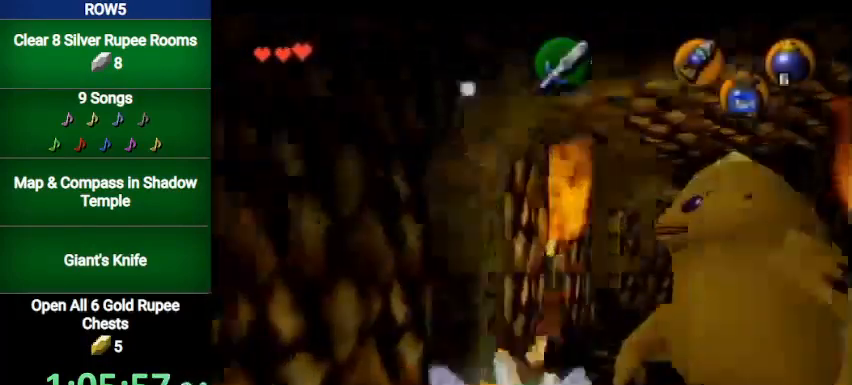
Gameplay with a controller (Nintendo layout); each line is a JSON object with the inputs held at the frame after it. "events" lists button and stick changes between this image and that frame as [ms after this image, input, new state], when the widget could be followed in between. Not read: L3 R3.
{"buttons": [], "left_stick": "up-right", "right_stick": "center", "events": [[167, "left_stick", "up-right"]]}
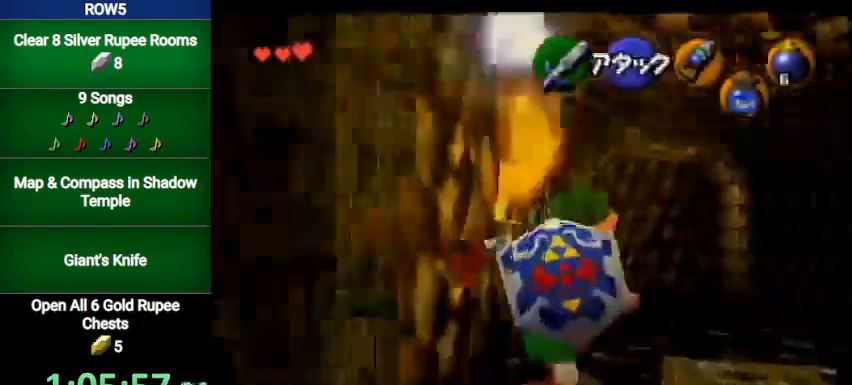
{"buttons": [], "left_stick": "up", "right_stick": "center", "events": [[34, "left_stick", "up"], [167, "A", "down"], [367, "A", "up"]]}
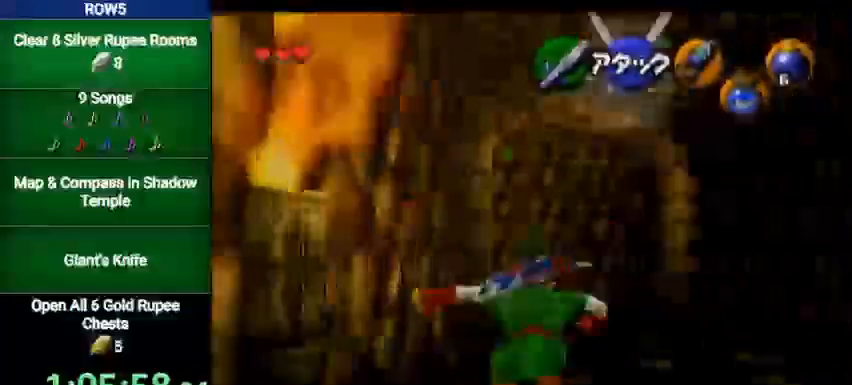
{"buttons": [], "left_stick": "up-left", "right_stick": "center", "events": [[200, "left_stick", "up-left"]]}
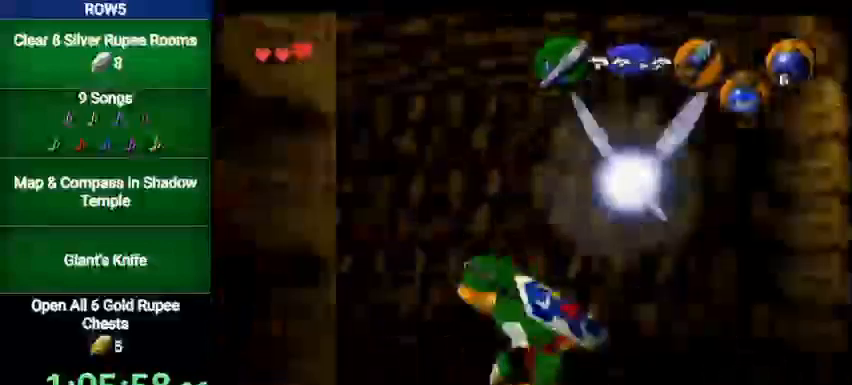
{"buttons": [], "left_stick": "up", "right_stick": "center", "events": [[67, "A", "down"], [100, "L1", "down"], [167, "left_stick", "up"], [267, "A", "up"], [267, "L1", "up"]]}
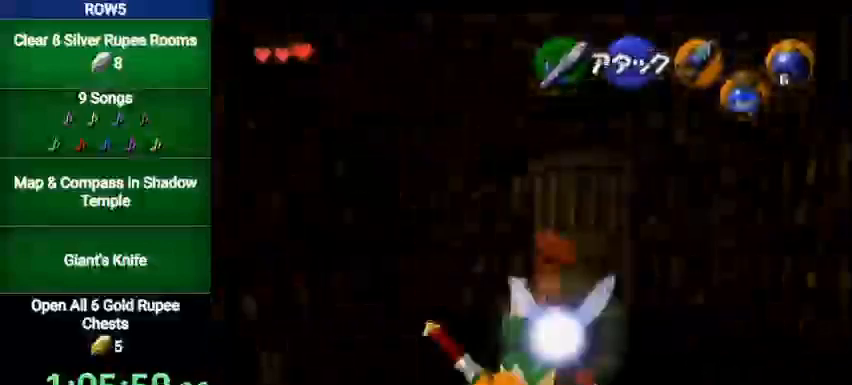
{"buttons": [], "left_stick": "up", "right_stick": "center", "events": [[133, "left_stick", "up-right"], [400, "left_stick", "up"]]}
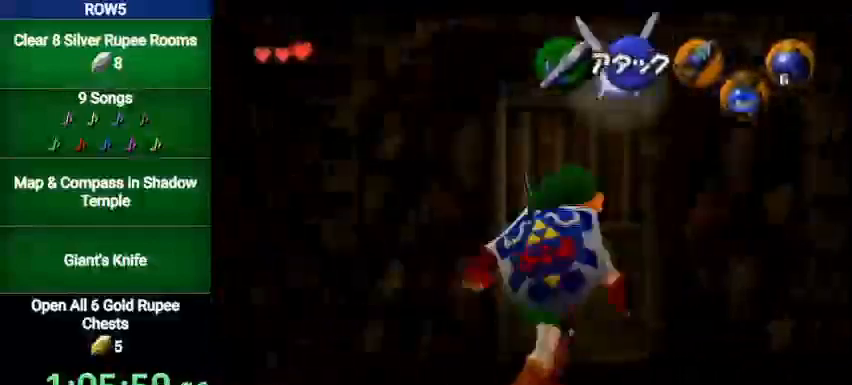
{"buttons": [], "left_stick": "up-right", "right_stick": "center", "events": [[67, "A", "down"], [100, "A", "up"], [100, "left_stick", "center"], [167, "A", "down"], [234, "A", "up"], [367, "left_stick", "down-left"], [501, "left_stick", "up-right"]]}
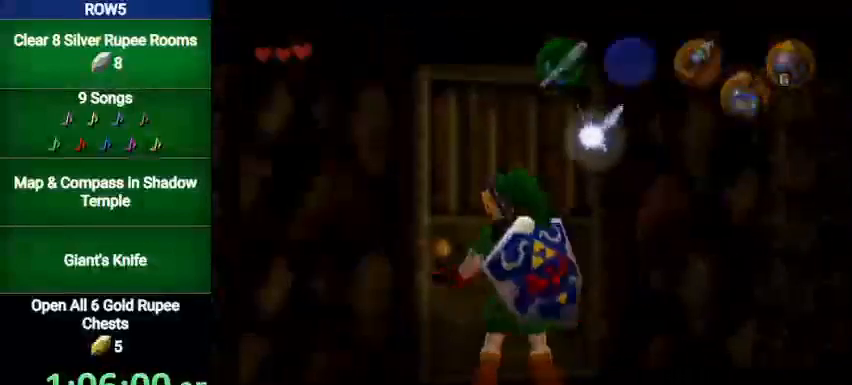
{"buttons": [], "left_stick": "center", "right_stick": "center", "events": [[133, "left_stick", "down-left"], [200, "left_stick", "center"]]}
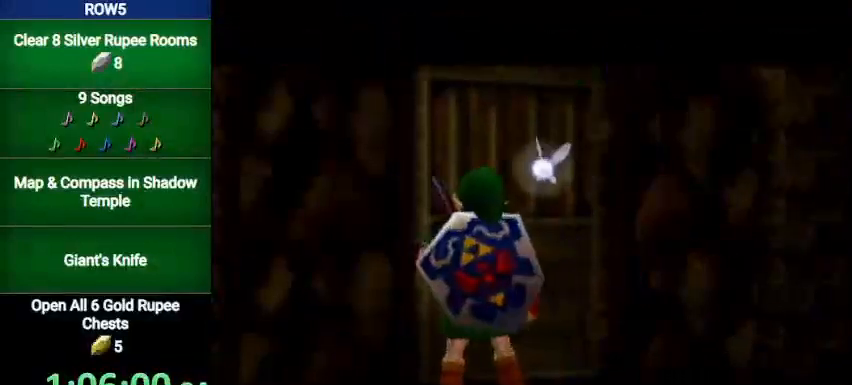
{"buttons": [], "left_stick": "center", "right_stick": "center", "events": []}
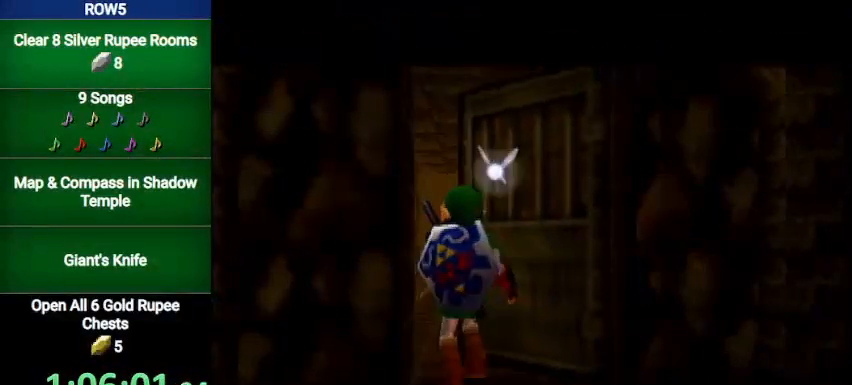
{"buttons": [], "left_stick": "center", "right_stick": "center", "events": []}
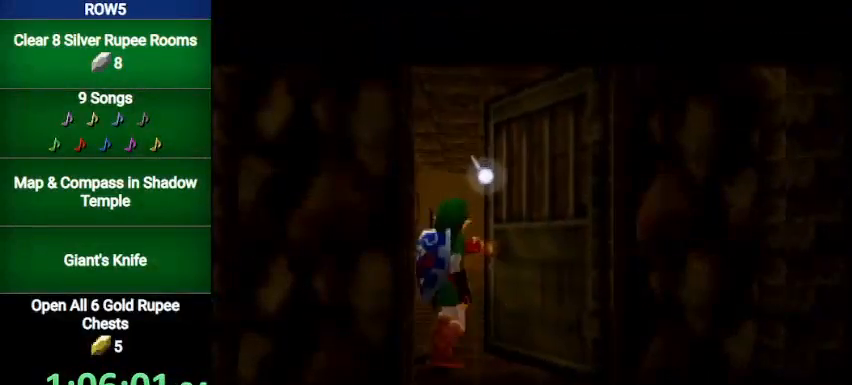
{"buttons": [], "left_stick": "center", "right_stick": "center", "events": []}
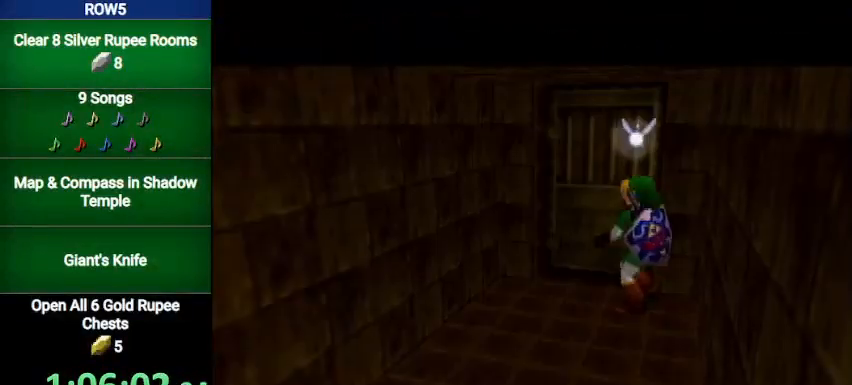
{"buttons": [], "left_stick": "down", "right_stick": "center", "events": [[233, "left_stick", "down"]]}
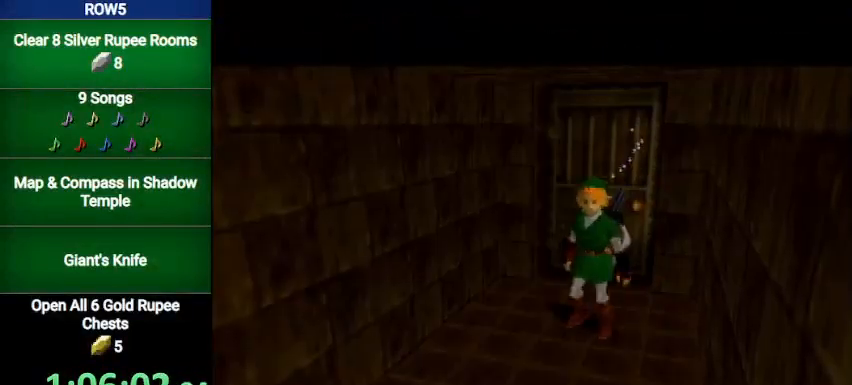
{"buttons": [], "left_stick": "down", "right_stick": "center", "events": []}
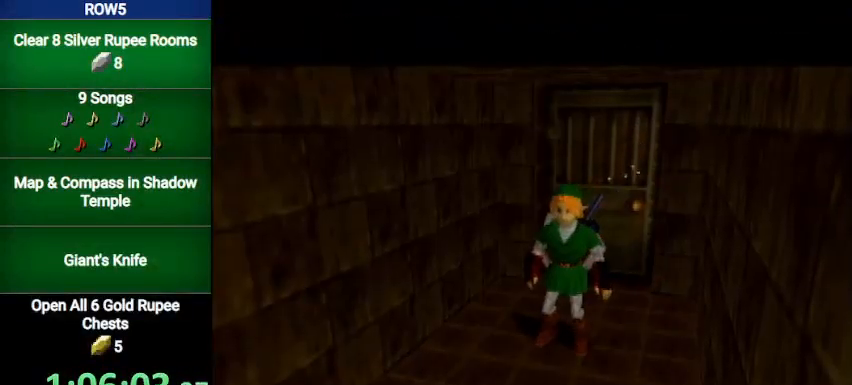
{"buttons": [], "left_stick": "down", "right_stick": "center", "events": [[333, "A", "down"], [500, "A", "up"]]}
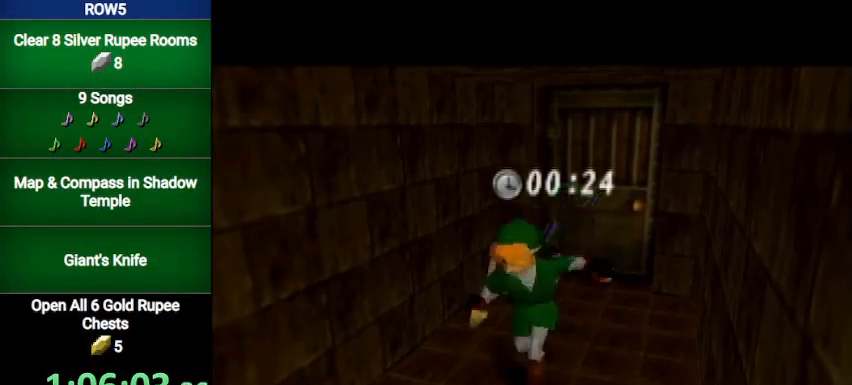
{"buttons": [], "left_stick": "down", "right_stick": "center", "events": []}
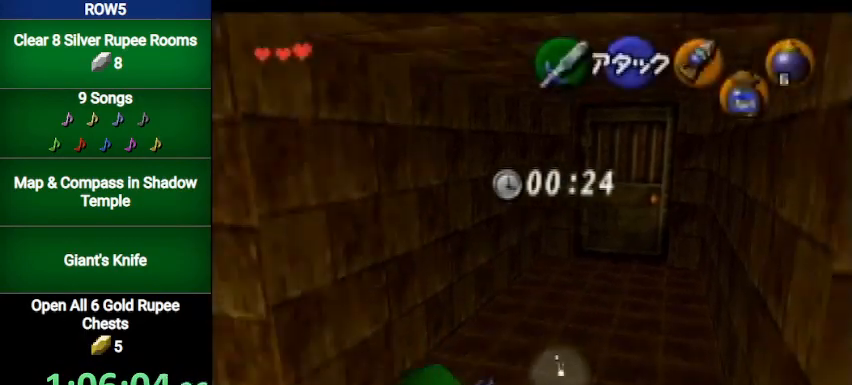
{"buttons": [], "left_stick": "down", "right_stick": "center", "events": []}
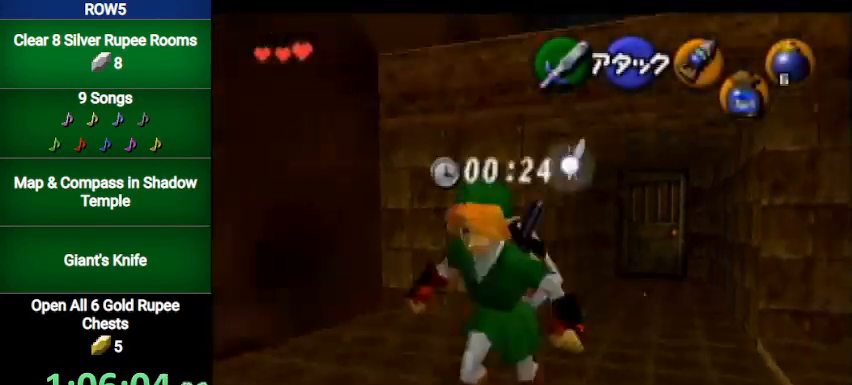
{"buttons": [], "left_stick": "down", "right_stick": "center", "events": [[100, "A", "down"], [234, "A", "up"]]}
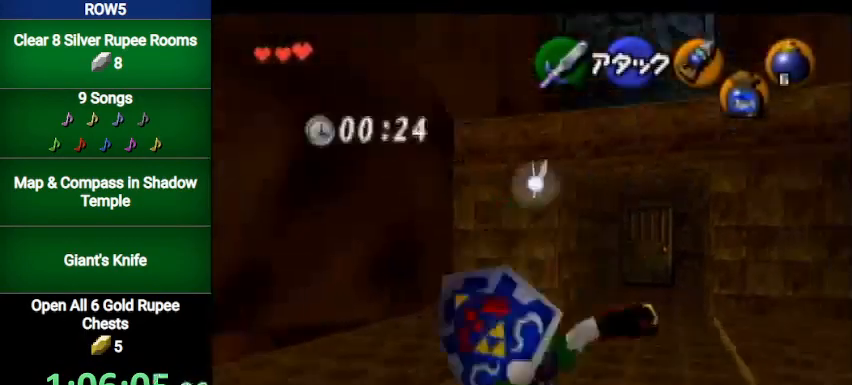
{"buttons": ["L1"], "left_stick": "up", "right_stick": "center", "events": [[33, "left_stick", "down-left"], [200, "L1", "down"], [300, "left_stick", "up"]]}
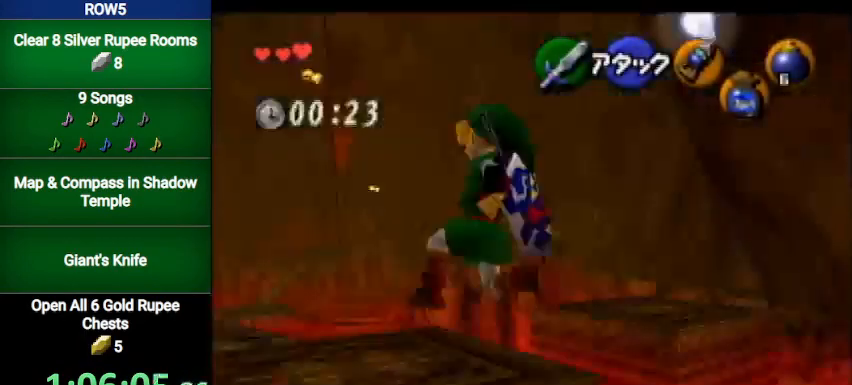
{"buttons": [], "left_stick": "up", "right_stick": "center", "events": [[67, "L1", "up"]]}
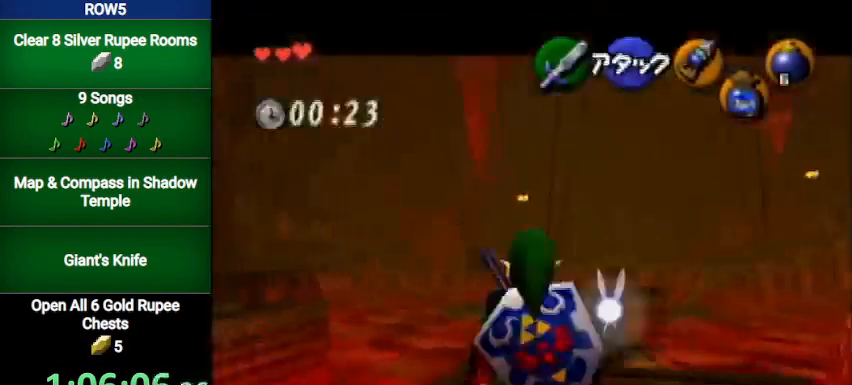
{"buttons": [], "left_stick": "up", "right_stick": "center", "events": [[133, "A", "down"], [333, "A", "up"]]}
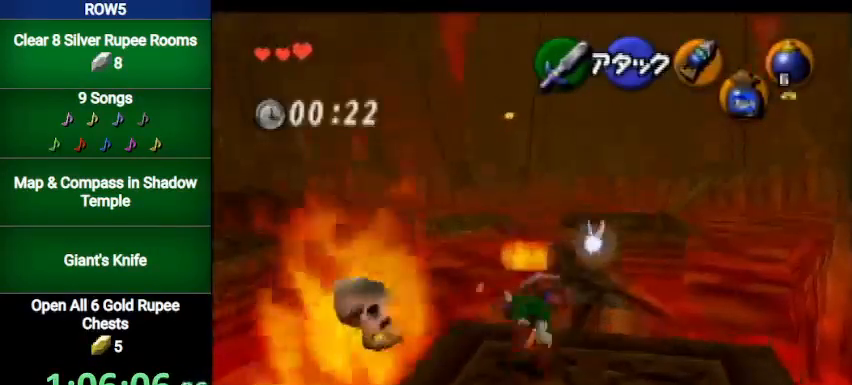
{"buttons": [], "left_stick": "up-right", "right_stick": "center", "events": [[34, "left_stick", "up-right"]]}
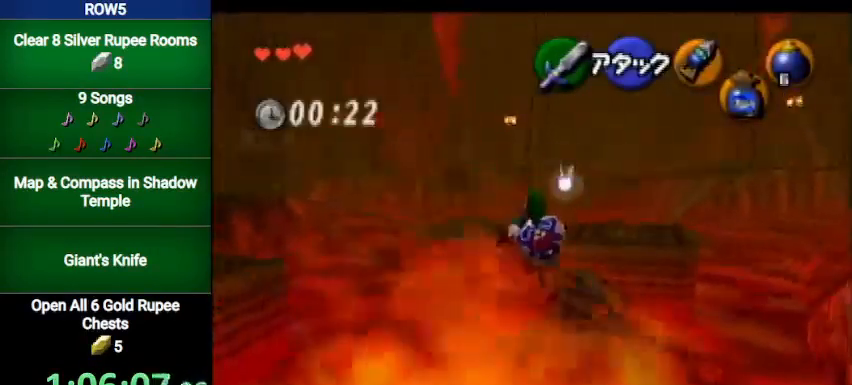
{"buttons": [], "left_stick": "up", "right_stick": "center", "events": [[333, "left_stick", "up"]]}
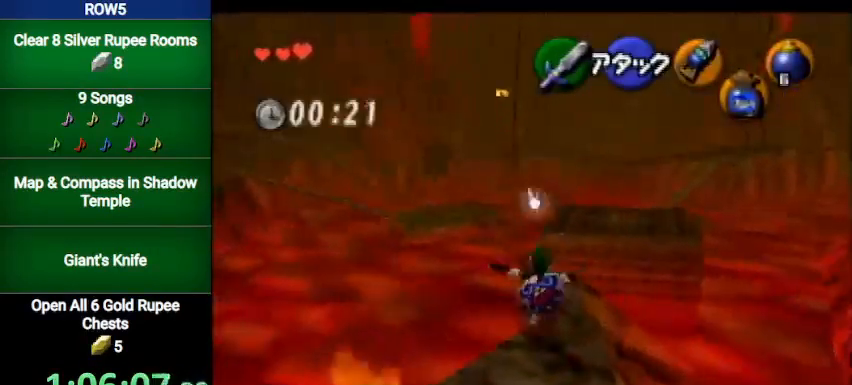
{"buttons": [], "left_stick": "up", "right_stick": "center", "events": [[34, "A", "down"], [267, "A", "up"]]}
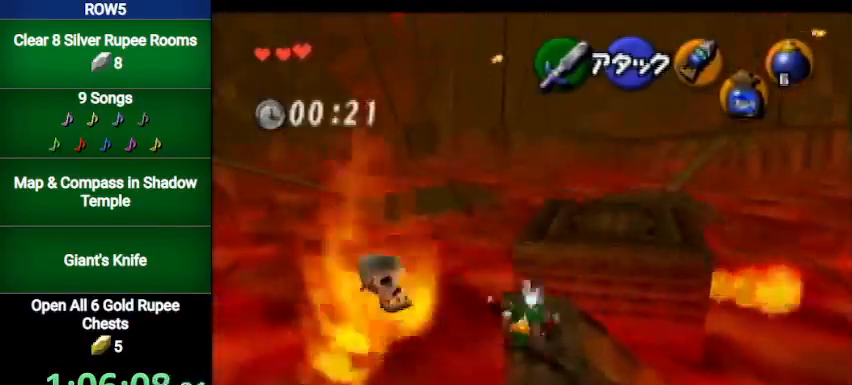
{"buttons": [], "left_stick": "up", "right_stick": "center", "events": []}
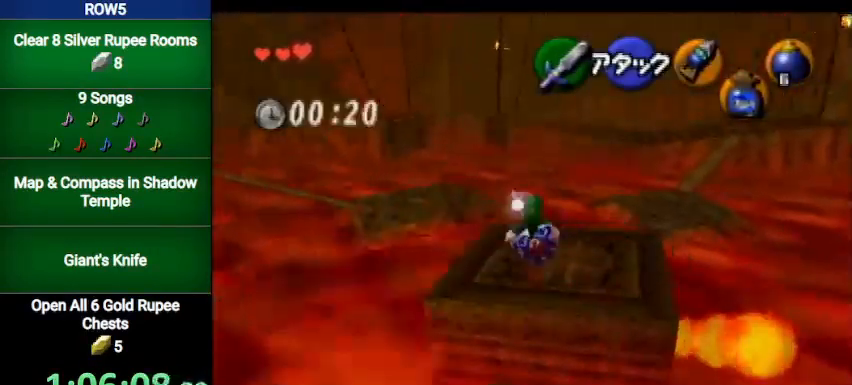
{"buttons": ["A"], "left_stick": "up", "right_stick": "center", "events": [[400, "A", "down"]]}
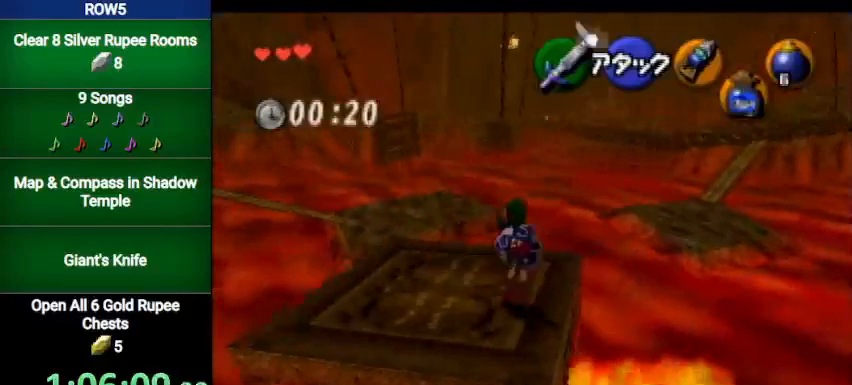
{"buttons": [], "left_stick": "up", "right_stick": "center", "events": [[100, "A", "up"]]}
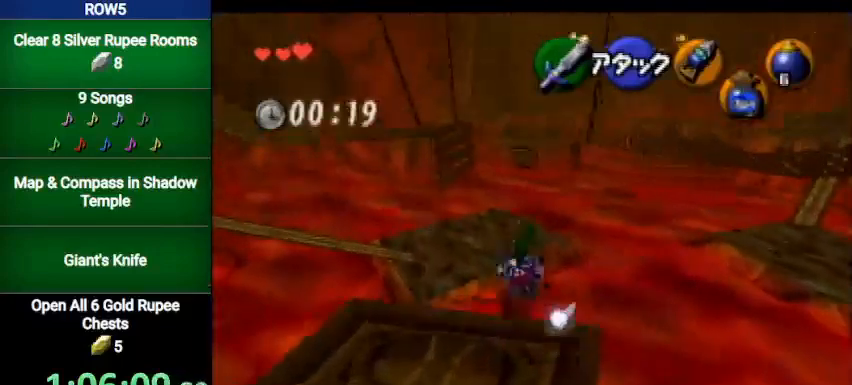
{"buttons": [], "left_stick": "up", "right_stick": "center", "events": []}
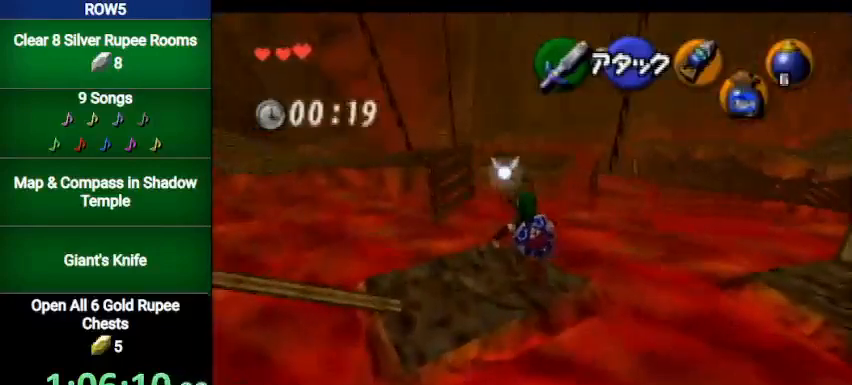
{"buttons": [], "left_stick": "up", "right_stick": "center", "events": [[34, "left_stick", "up-left"], [234, "left_stick", "up"]]}